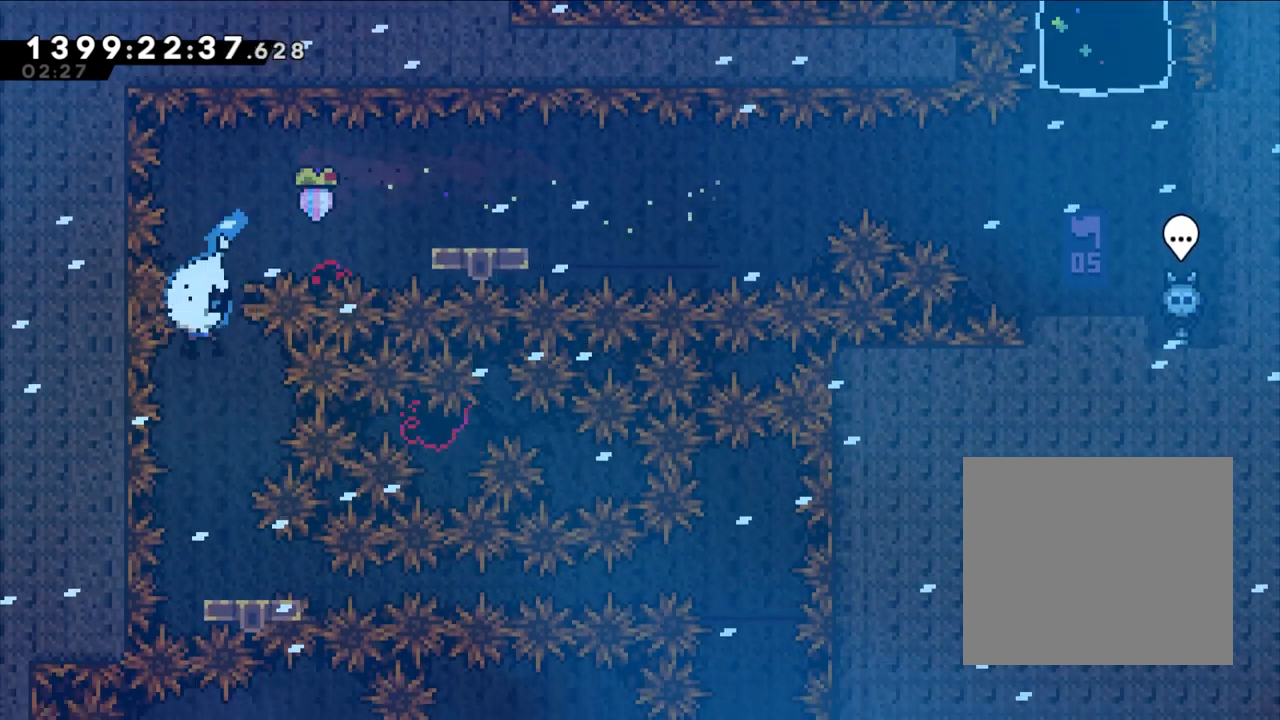
Gameplay with a controller (Nintendo layout); each line is a JSON object with the inputs held at the frame after it. "events" lists button and stick changes between this image and that frame as [ms after this image, input, new state], when the widget could be followed in between. Not read: HOME L3 R3.
{"buttons": ["R1"], "left_stick": "center", "right_stick": "center", "events": [[117, "Y", "up"], [150, "left_stick", "center"], [283, "R1", "down"]]}
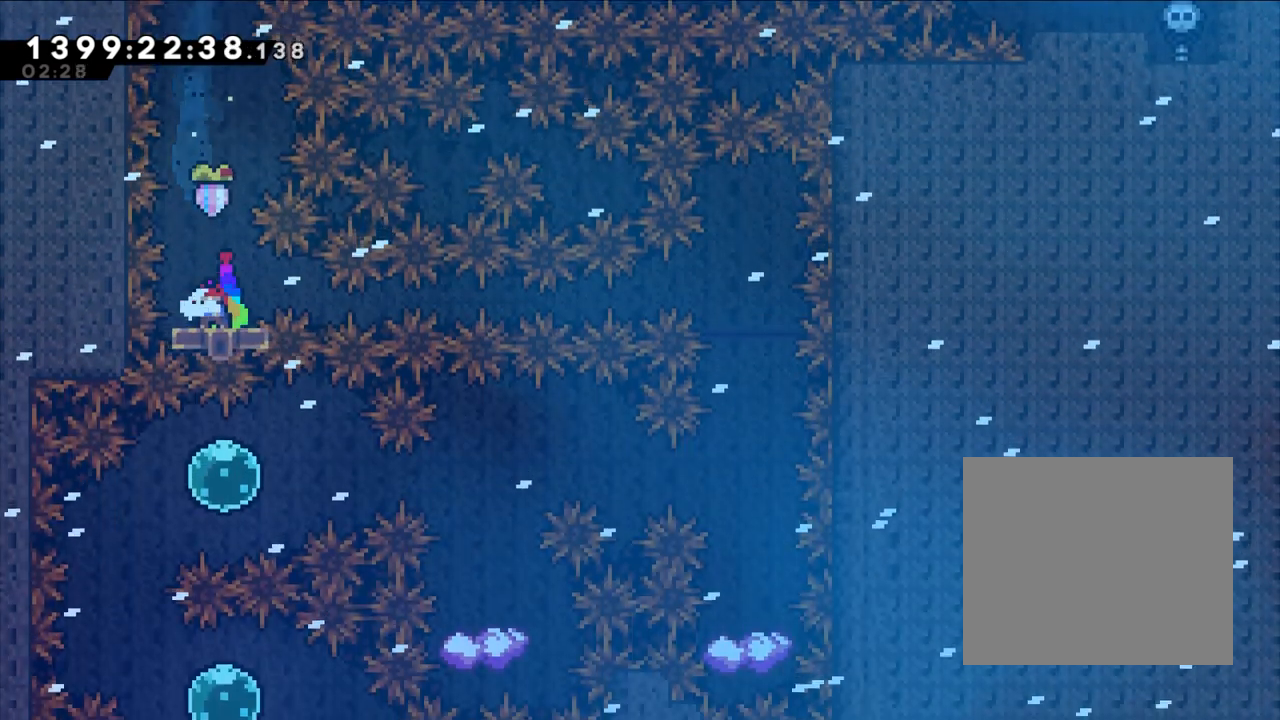
{"buttons": ["R1"], "left_stick": "center", "right_stick": "center", "events": []}
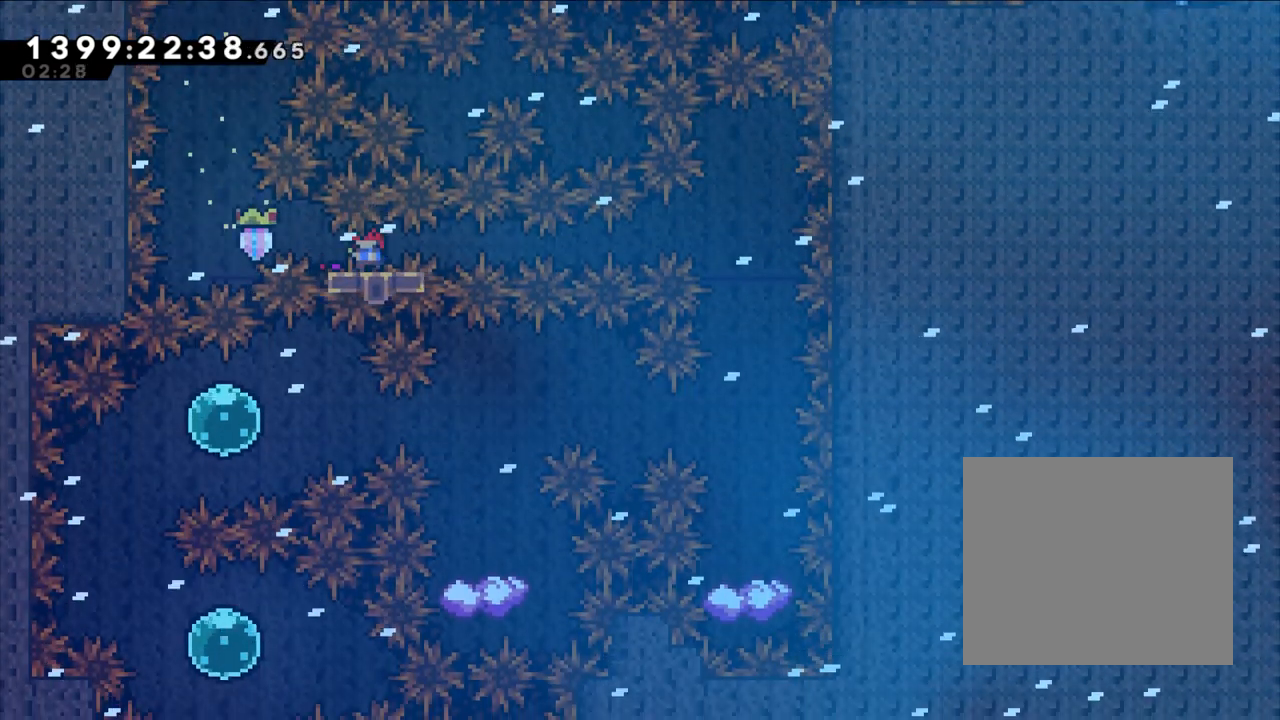
{"buttons": ["R1"], "left_stick": "center", "right_stick": "center", "events": []}
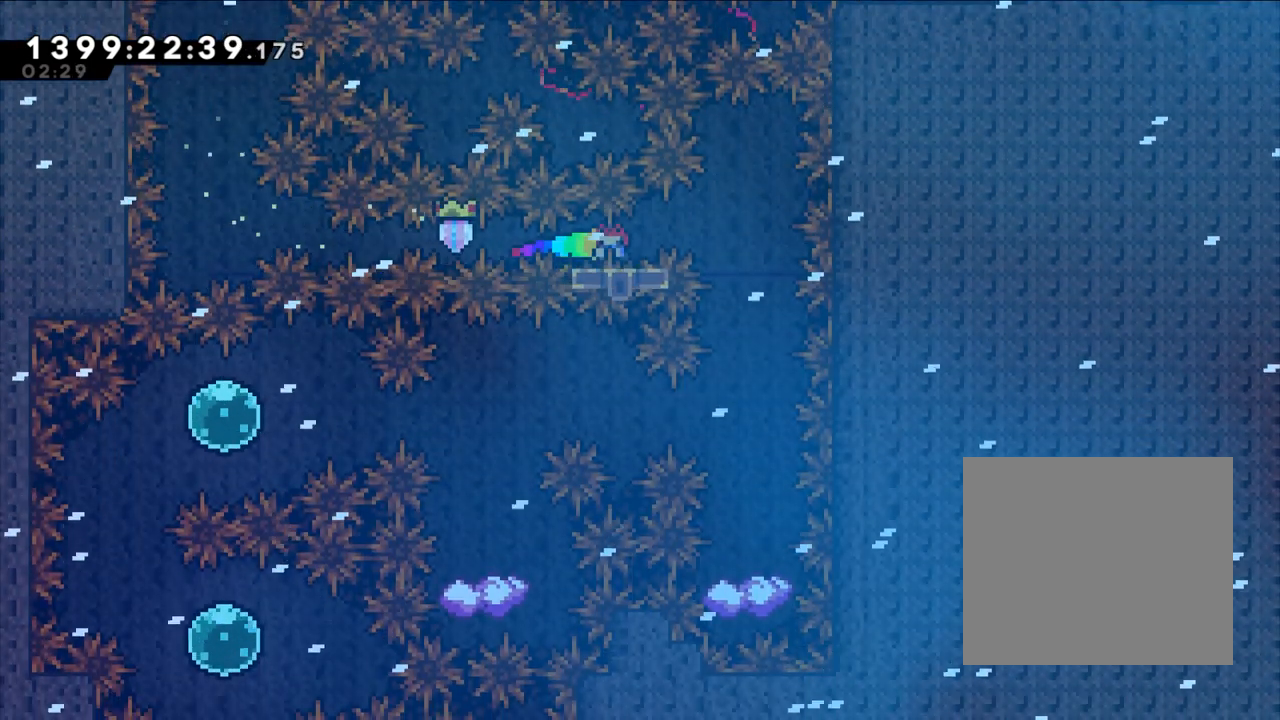
{"buttons": ["B", "Y", "R1"], "left_stick": "down", "right_stick": "center", "events": [[350, "B", "down"], [483, "left_stick", "down"], [500, "Y", "down"]]}
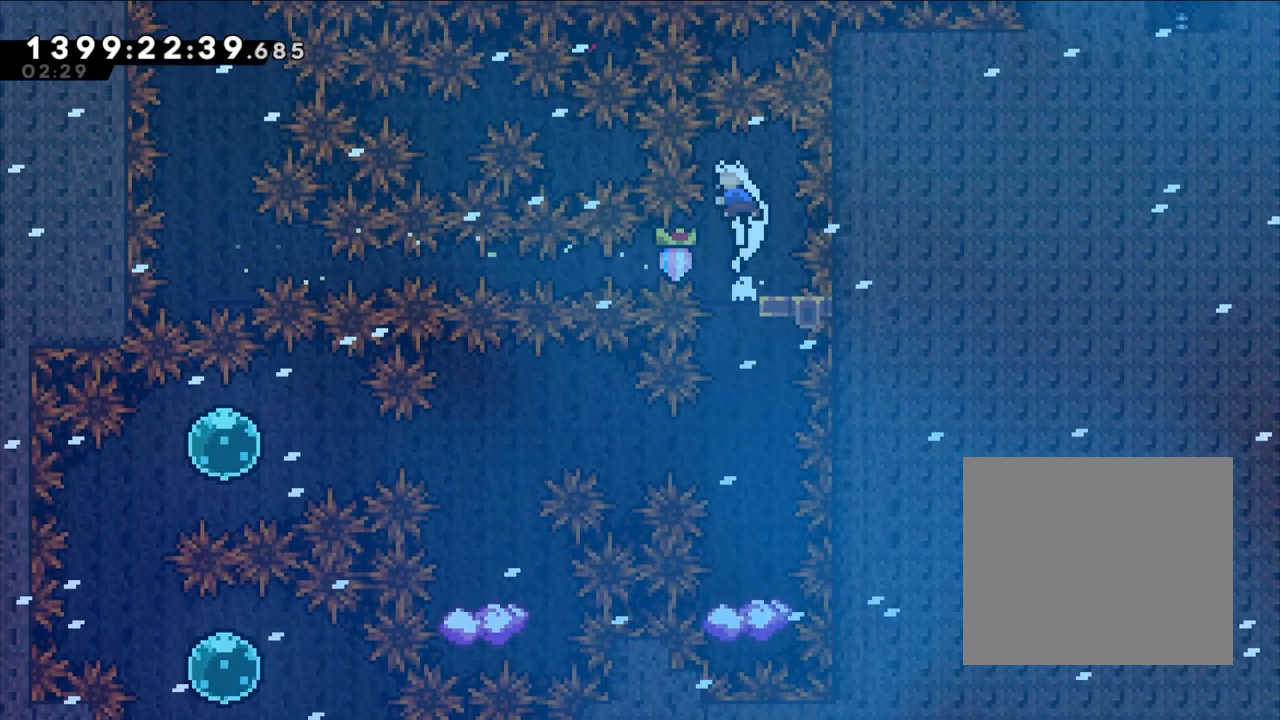
{"buttons": [], "left_stick": "center", "right_stick": "center", "events": [[133, "B", "up"], [183, "R1", "up"], [183, "Y", "up"], [183, "left_stick", "center"]]}
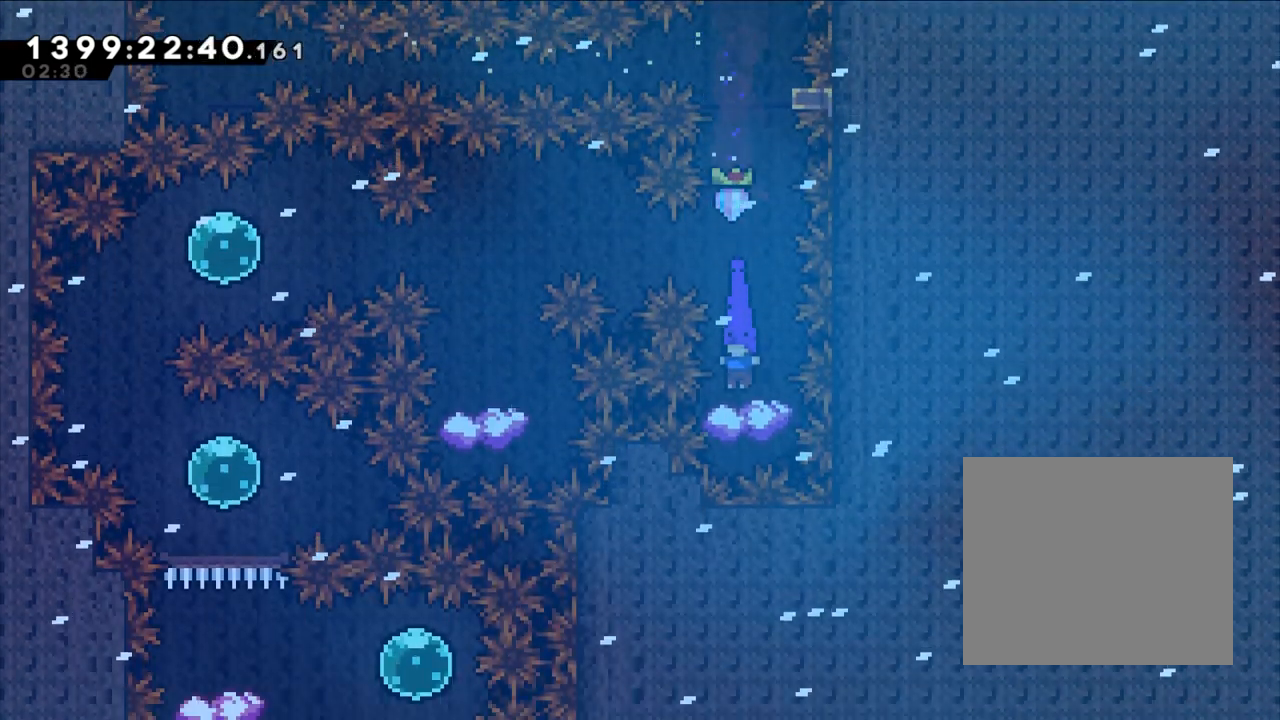
{"buttons": [], "left_stick": "center", "right_stick": "center", "events": [[133, "B", "down"], [250, "B", "up"]]}
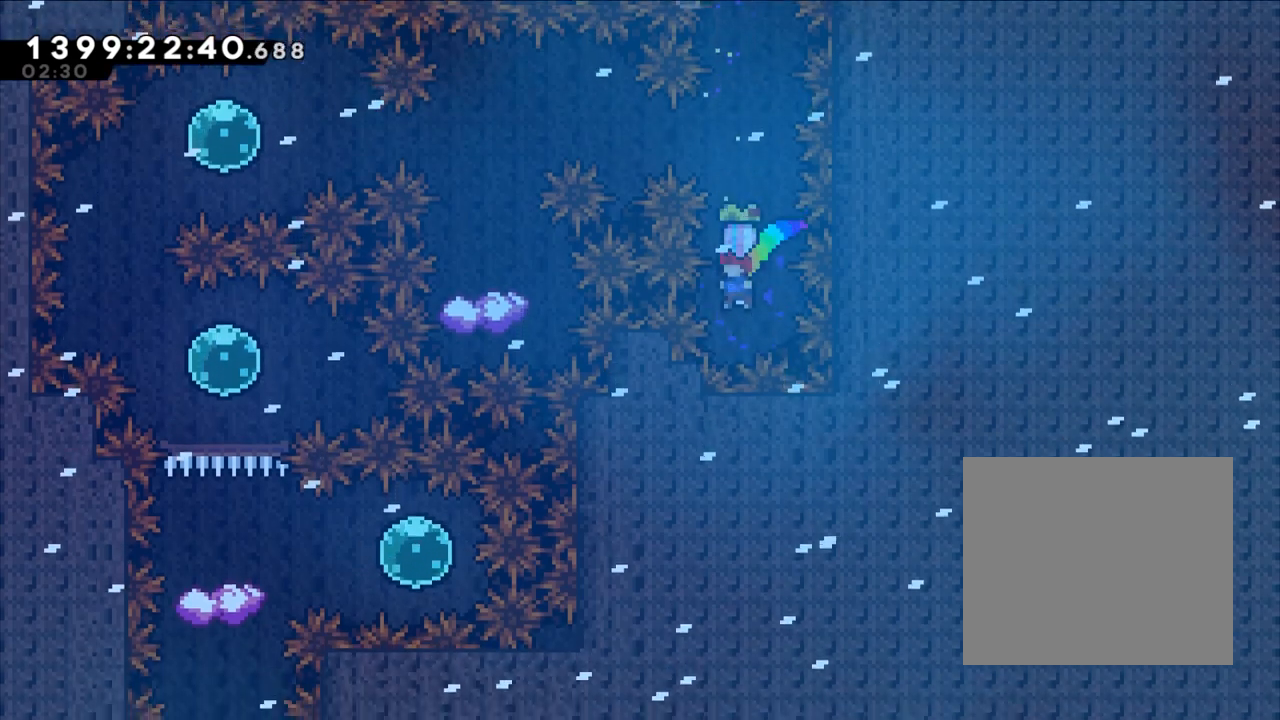
{"buttons": [], "left_stick": "center", "right_stick": "center", "events": [[17, "left_stick", "up"], [50, "Y", "down"], [167, "left_stick", "center"], [217, "Y", "up"]]}
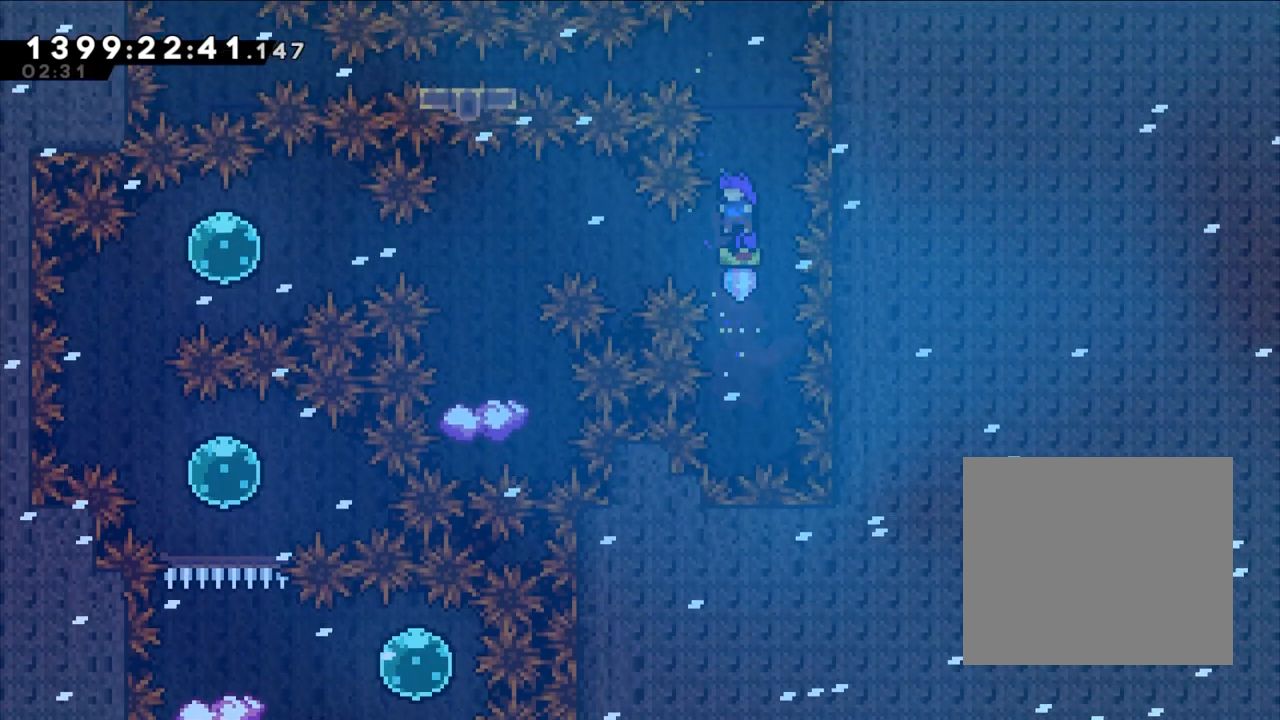
{"buttons": [], "left_stick": "center", "right_stick": "center", "events": [[117, "left_stick", "left"], [167, "X", "down"], [317, "X", "up"], [433, "left_stick", "center"]]}
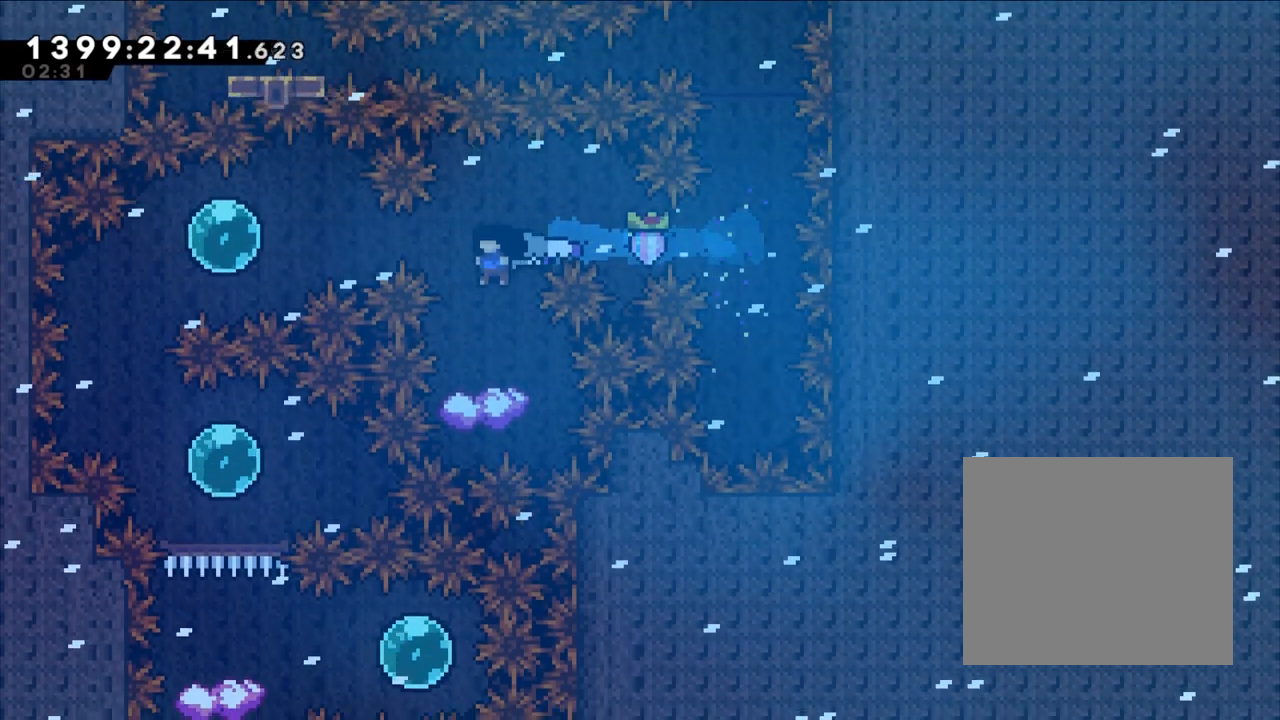
{"buttons": [], "left_stick": "center", "right_stick": "center", "events": [[233, "B", "down"], [333, "B", "up"]]}
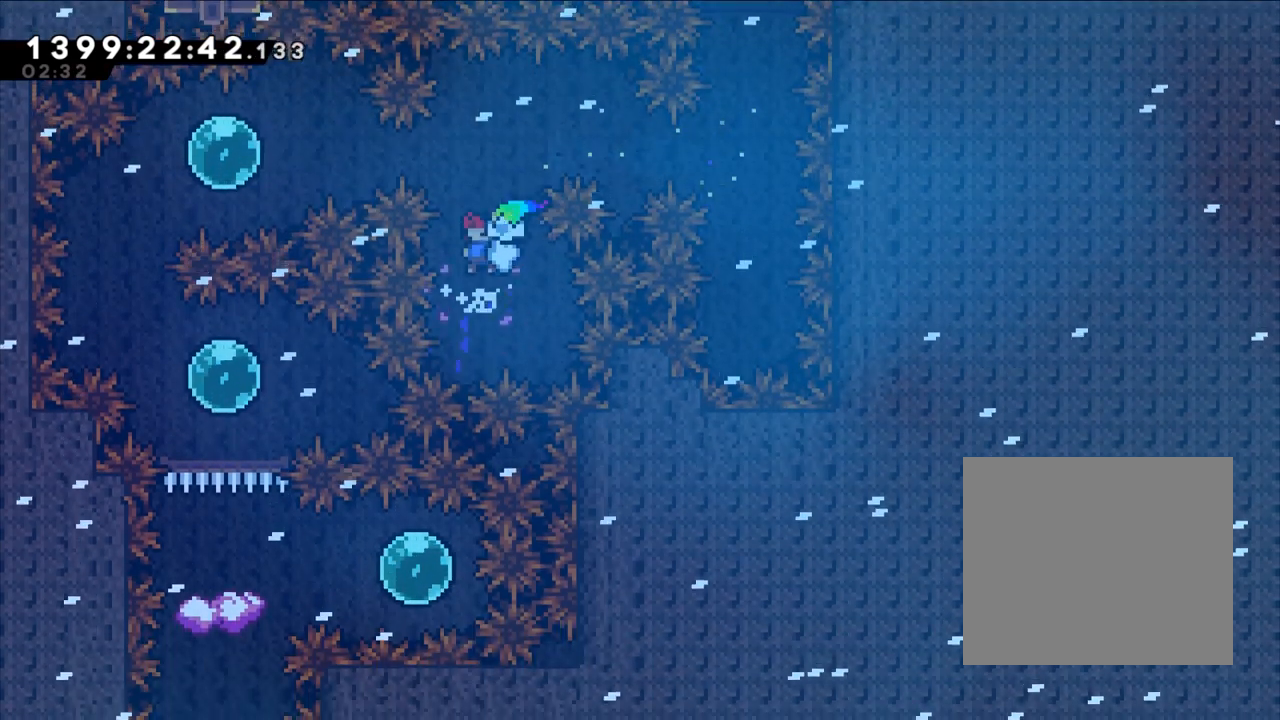
{"buttons": [], "left_stick": "center", "right_stick": "center", "events": [[150, "Y", "down"], [150, "left_stick", "up"], [367, "Y", "up"], [367, "left_stick", "center"]]}
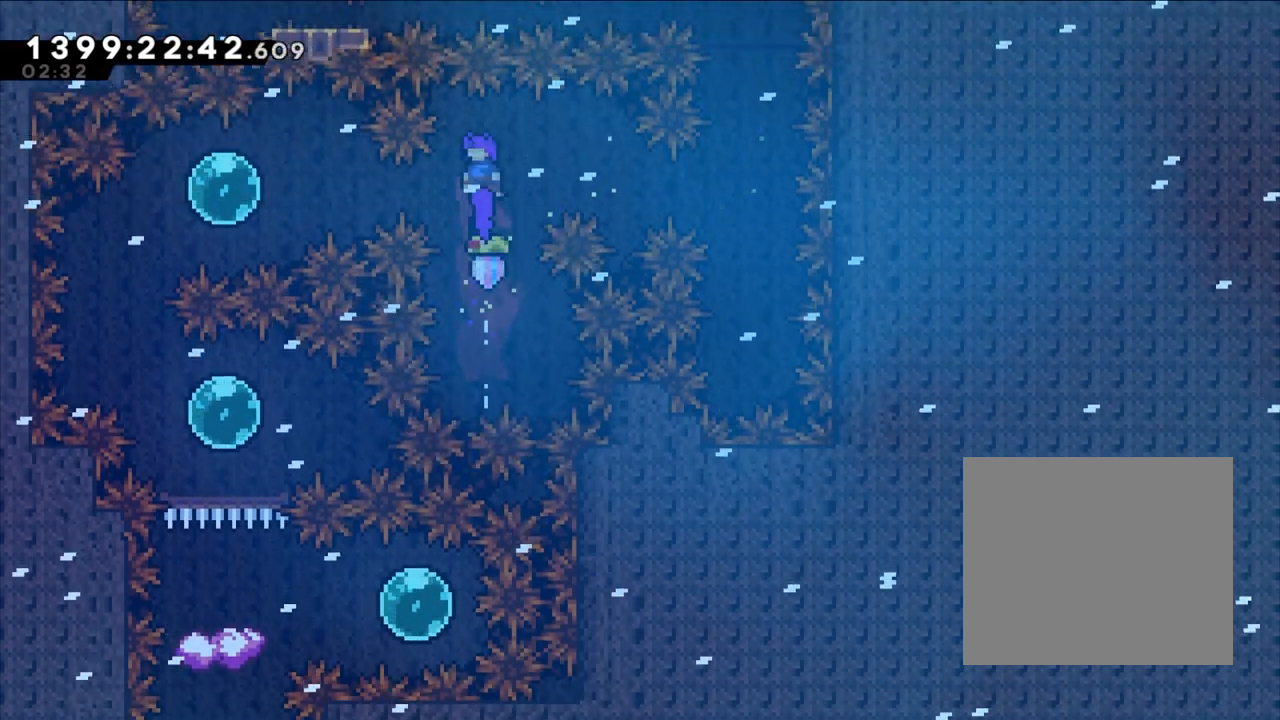
{"buttons": [], "left_stick": "left", "right_stick": "center", "events": [[233, "left_stick", "left"], [250, "Y", "down"], [433, "Y", "up"]]}
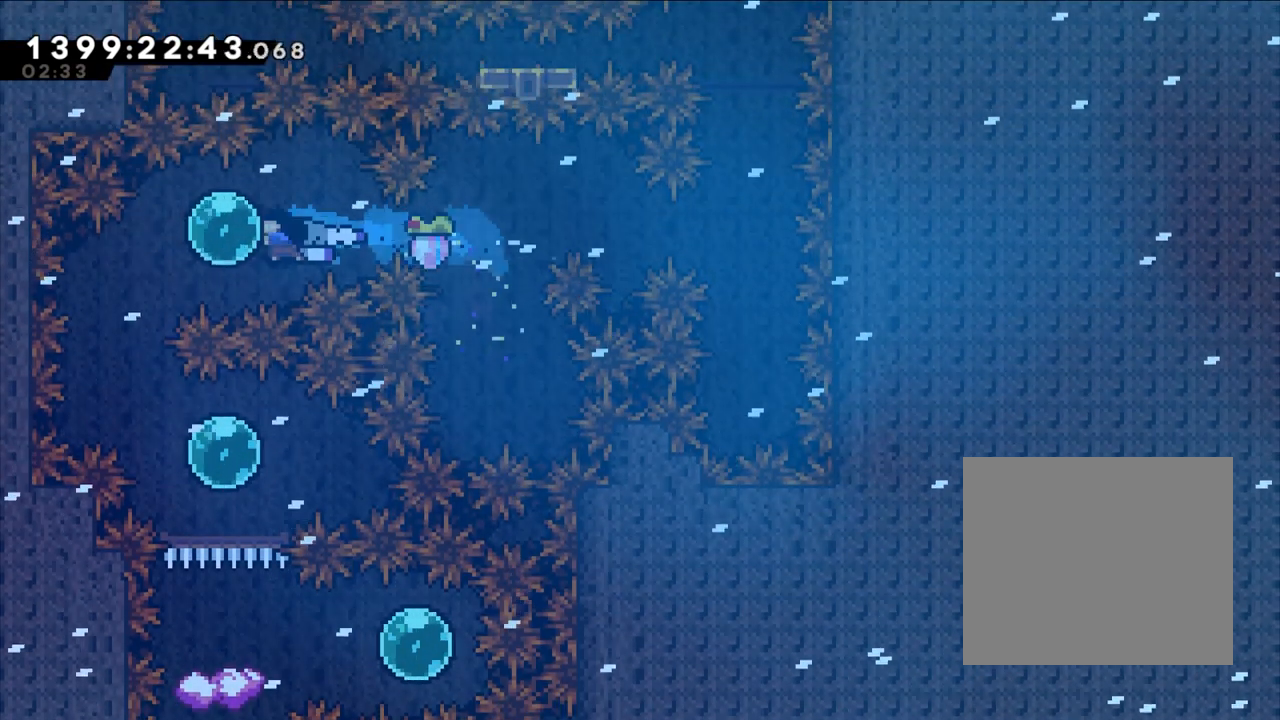
{"buttons": ["Y"], "left_stick": "down-right", "right_stick": "center", "events": [[83, "left_stick", "down-left"], [167, "Y", "down"], [350, "Y", "up"], [350, "left_stick", "center"], [417, "left_stick", "down-right"], [433, "Y", "down"]]}
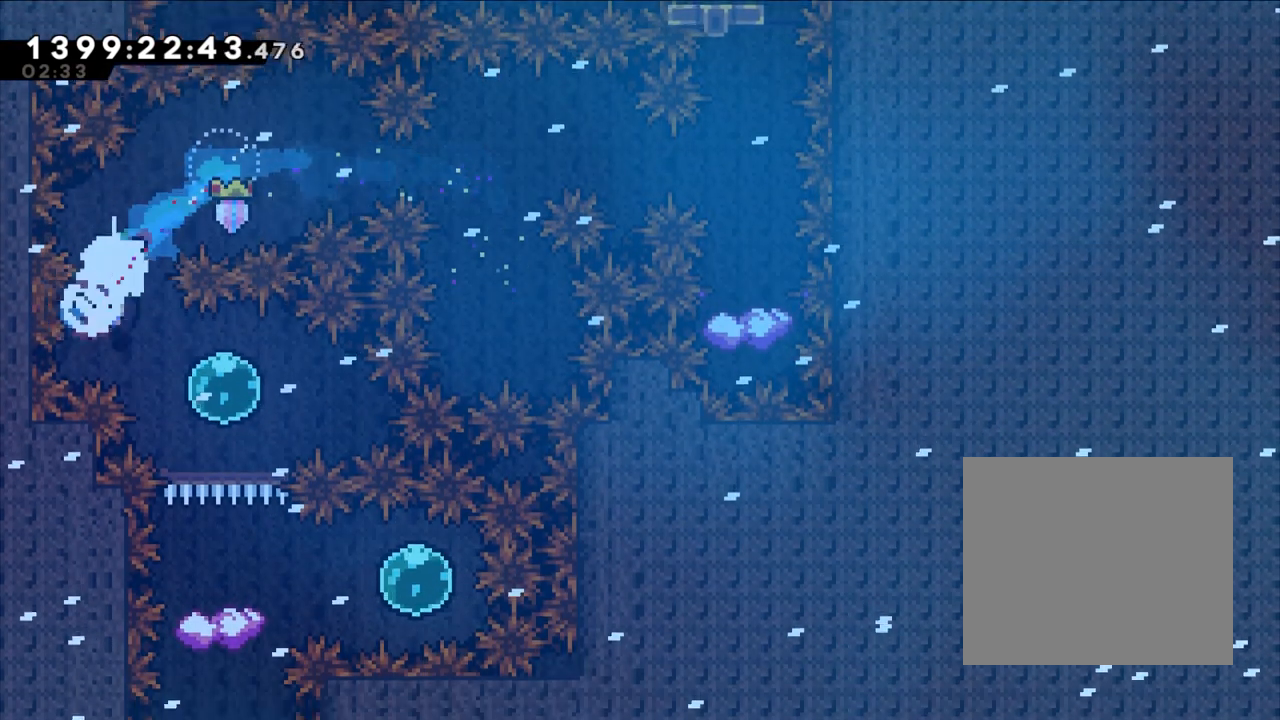
{"buttons": [], "left_stick": "center", "right_stick": "center", "events": [[83, "left_stick", "center"], [100, "Y", "up"], [183, "left_stick", "down"], [233, "Y", "down"], [383, "left_stick", "center"], [400, "Y", "up"], [417, "Y", "down"], [433, "Y", "up"]]}
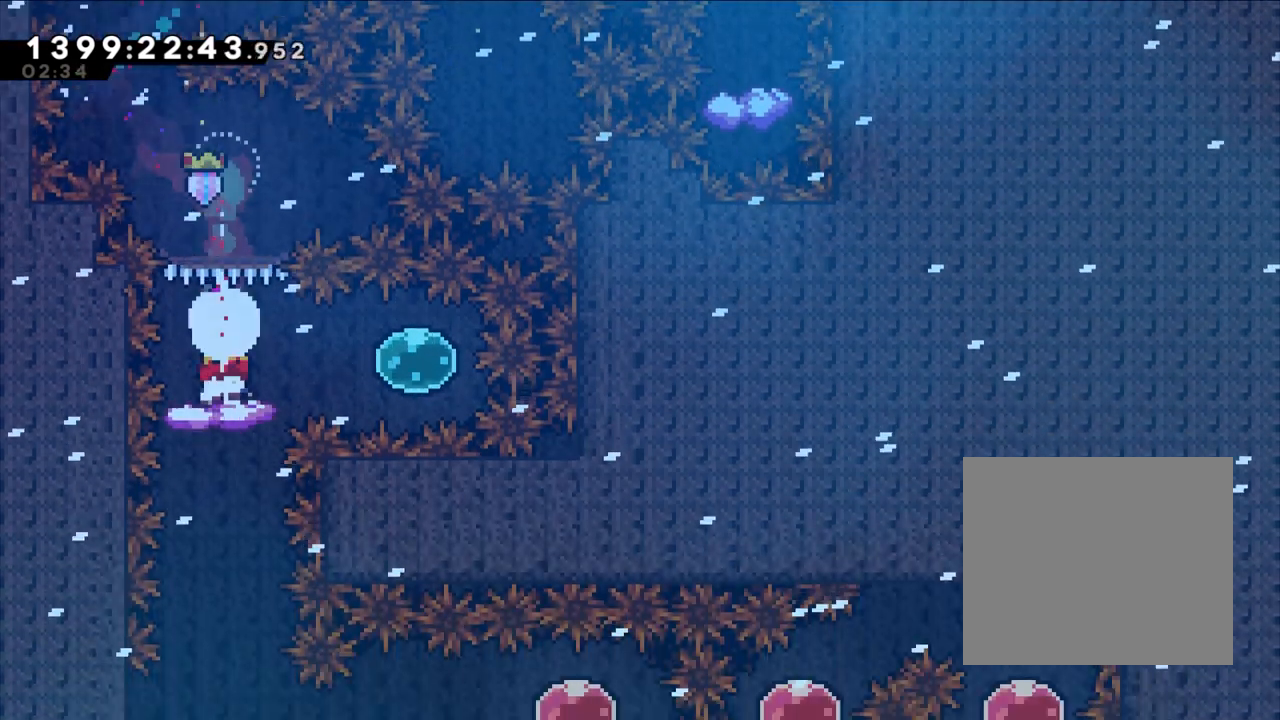
{"buttons": ["Y"], "left_stick": "left", "right_stick": "center", "events": [[67, "B", "down"], [133, "left_stick", "right"], [167, "Y", "down"], [233, "B", "up"], [333, "Y", "up"], [333, "left_stick", "center"], [433, "Y", "down"], [433, "left_stick", "left"]]}
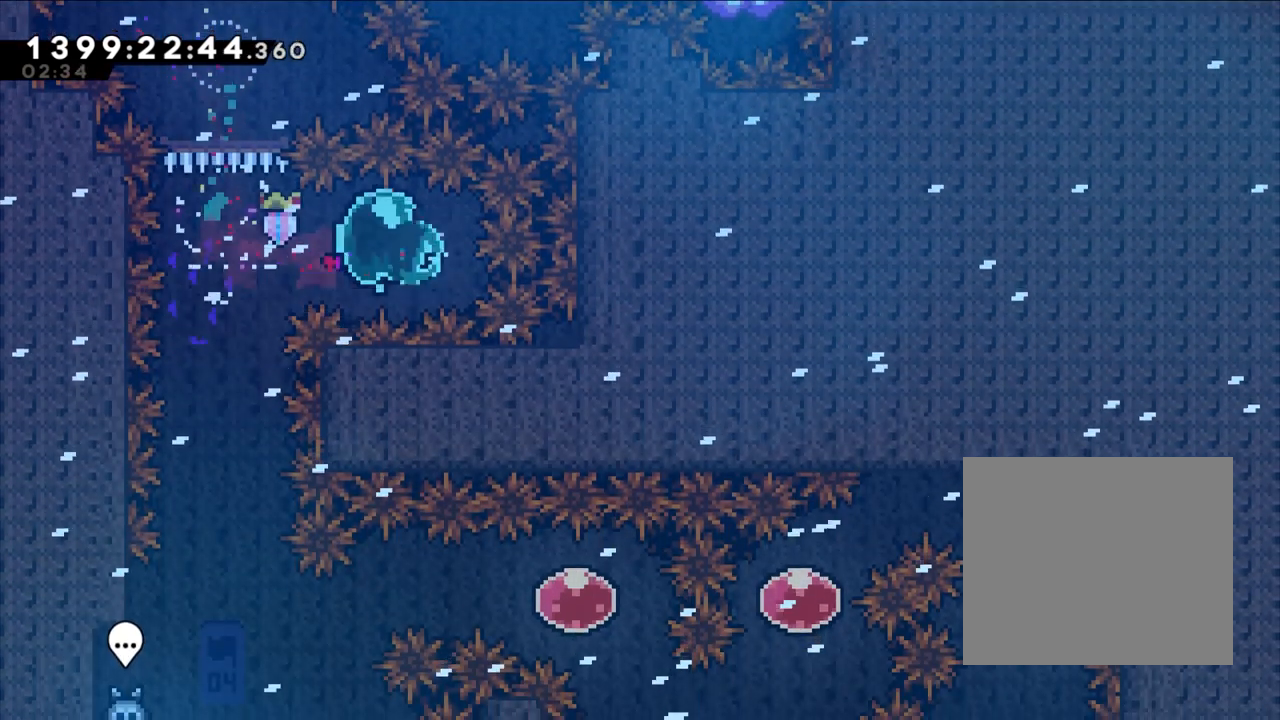
{"buttons": [], "left_stick": "center", "right_stick": "center", "events": [[100, "B", "down"], [100, "left_stick", "center"], [117, "Y", "up"], [217, "left_stick", "down"], [233, "Y", "down"], [267, "DPAD_LEFT", "down"], [317, "DPAD_LEFT", "up"], [367, "B", "up"], [400, "left_stick", "center"], [417, "X", "down"], [417, "Y", "up"], [433, "X", "up"]]}
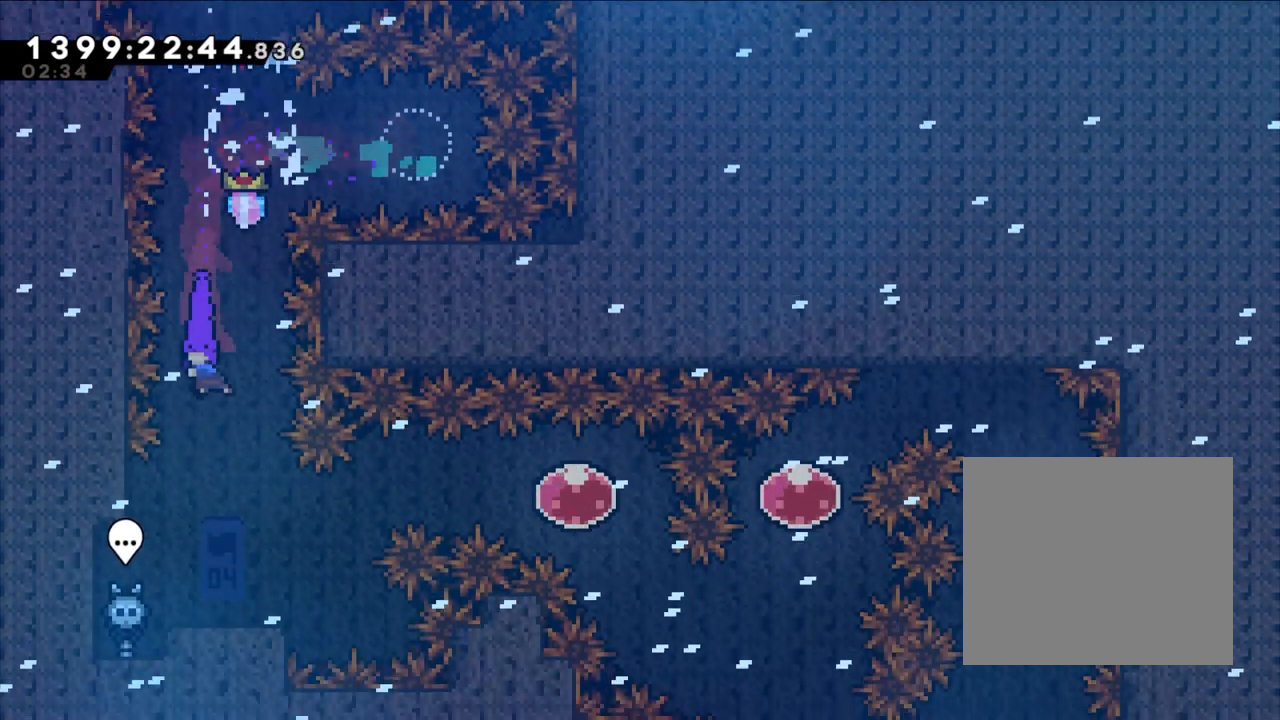
{"buttons": [], "left_stick": "center", "right_stick": "center", "events": [[317, "left_stick", "right"], [483, "left_stick", "center"]]}
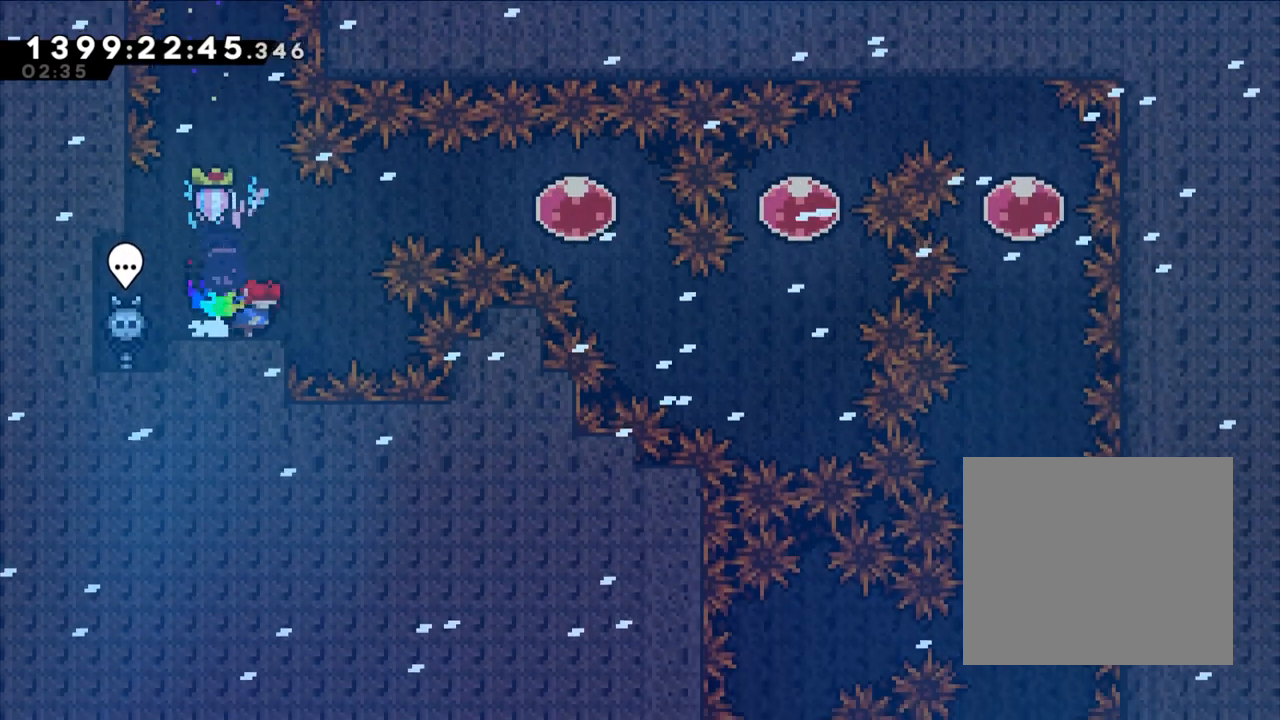
{"buttons": ["Y"], "left_stick": "up-right", "right_stick": "center", "events": [[383, "left_stick", "up-right"], [433, "Y", "down"]]}
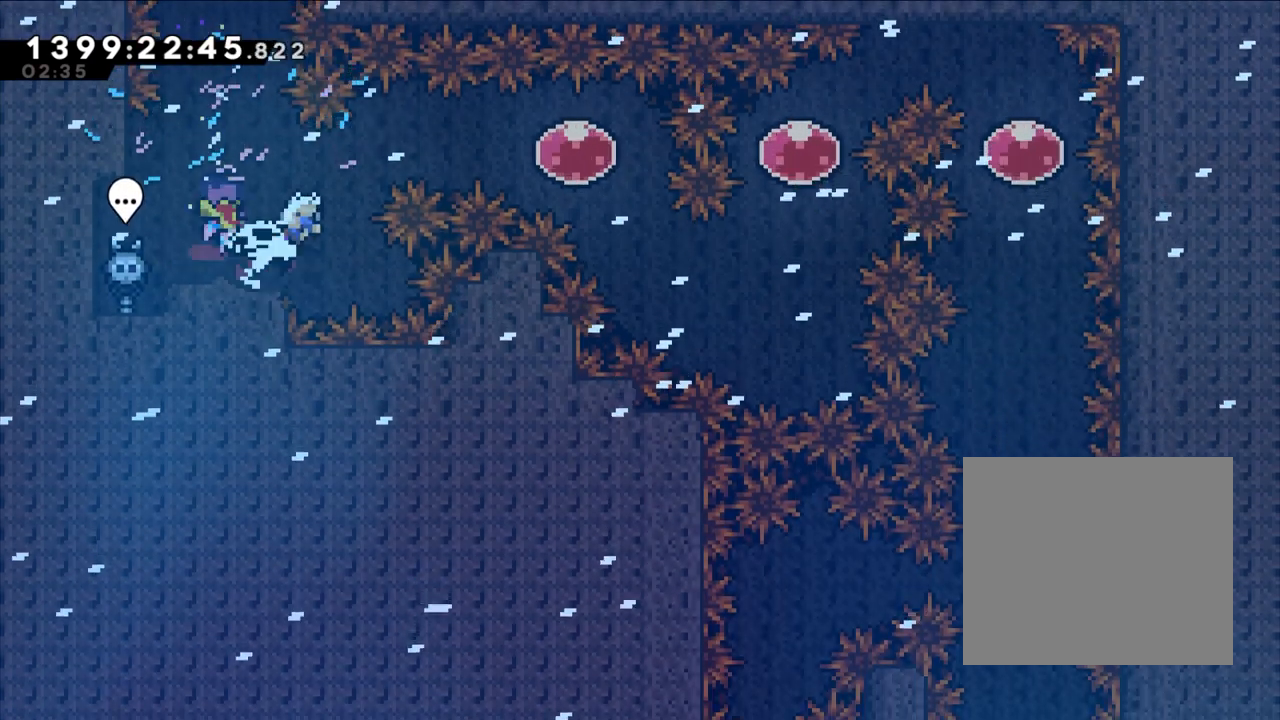
{"buttons": ["Y"], "left_stick": "down-right", "right_stick": "center", "events": [[117, "Y", "up"], [200, "left_stick", "right"], [217, "Y", "down"], [400, "Y", "up"], [417, "left_stick", "down-right"], [500, "Y", "down"]]}
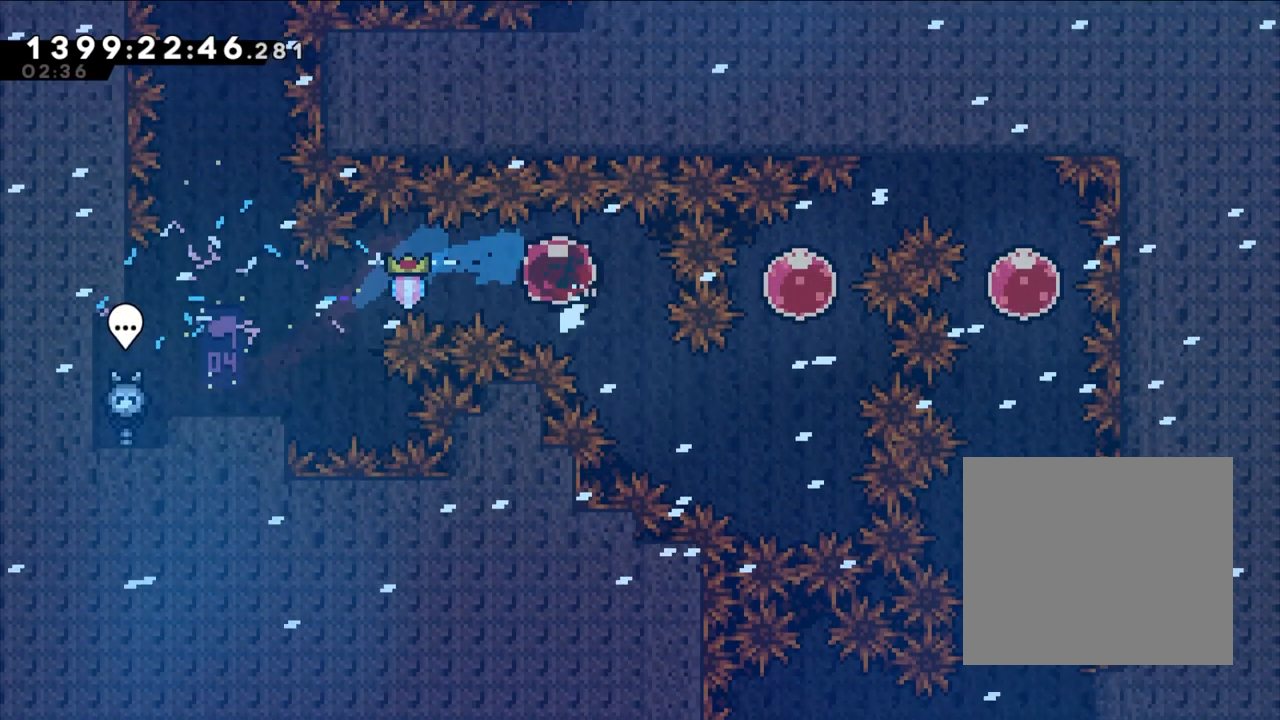
{"buttons": ["Y"], "left_stick": "up", "right_stick": "center", "events": [[183, "Y", "up"], [333, "left_stick", "up"], [383, "Y", "down"]]}
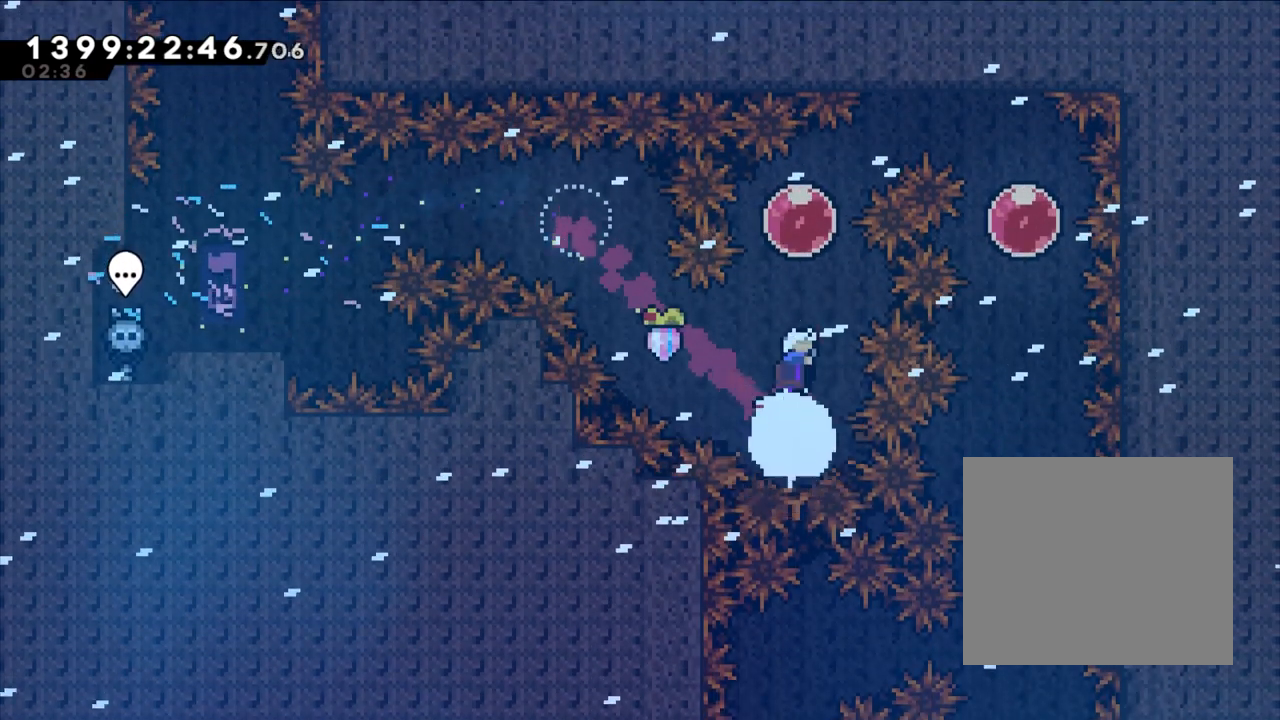
{"buttons": ["X"], "left_stick": "center", "right_stick": "center", "events": [[67, "left_stick", "center"], [100, "Y", "up"], [183, "Y", "down"], [183, "left_stick", "up-right"], [383, "Y", "up"], [467, "X", "down"], [483, "left_stick", "center"]]}
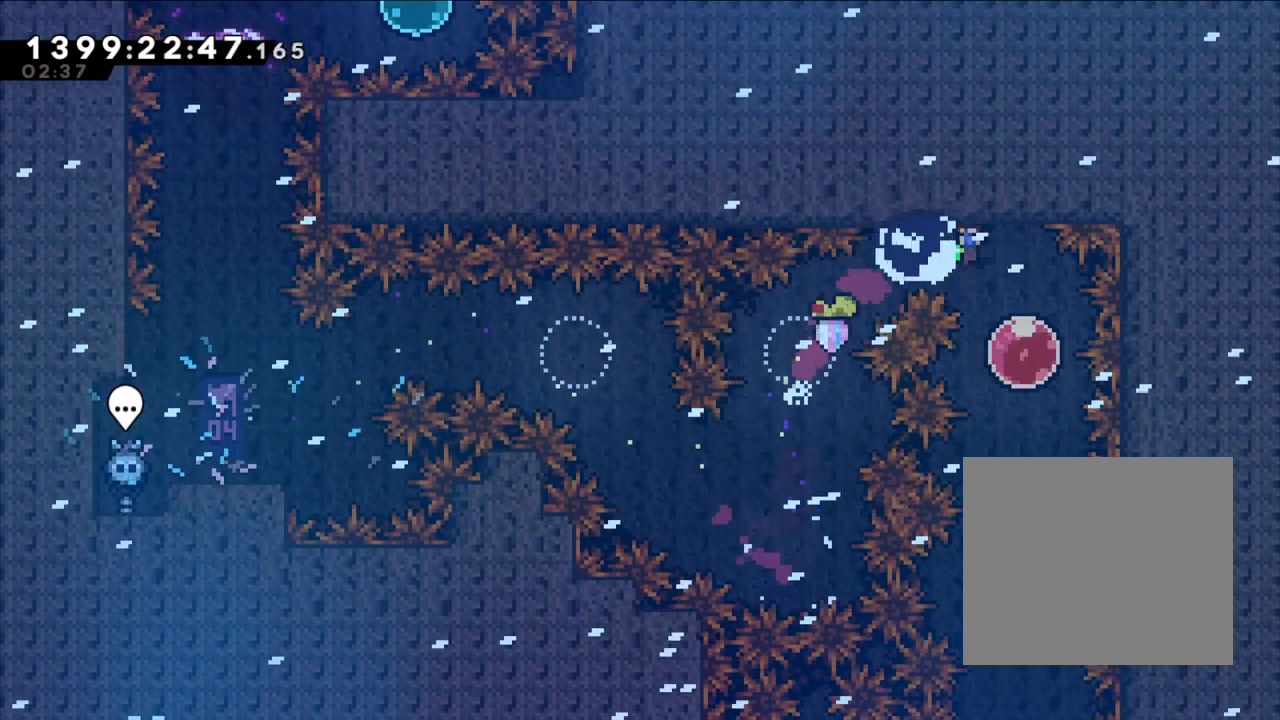
{"buttons": ["Y"], "left_stick": "down", "right_stick": "center", "events": [[250, "X", "up"], [333, "left_stick", "down"], [400, "Y", "down"]]}
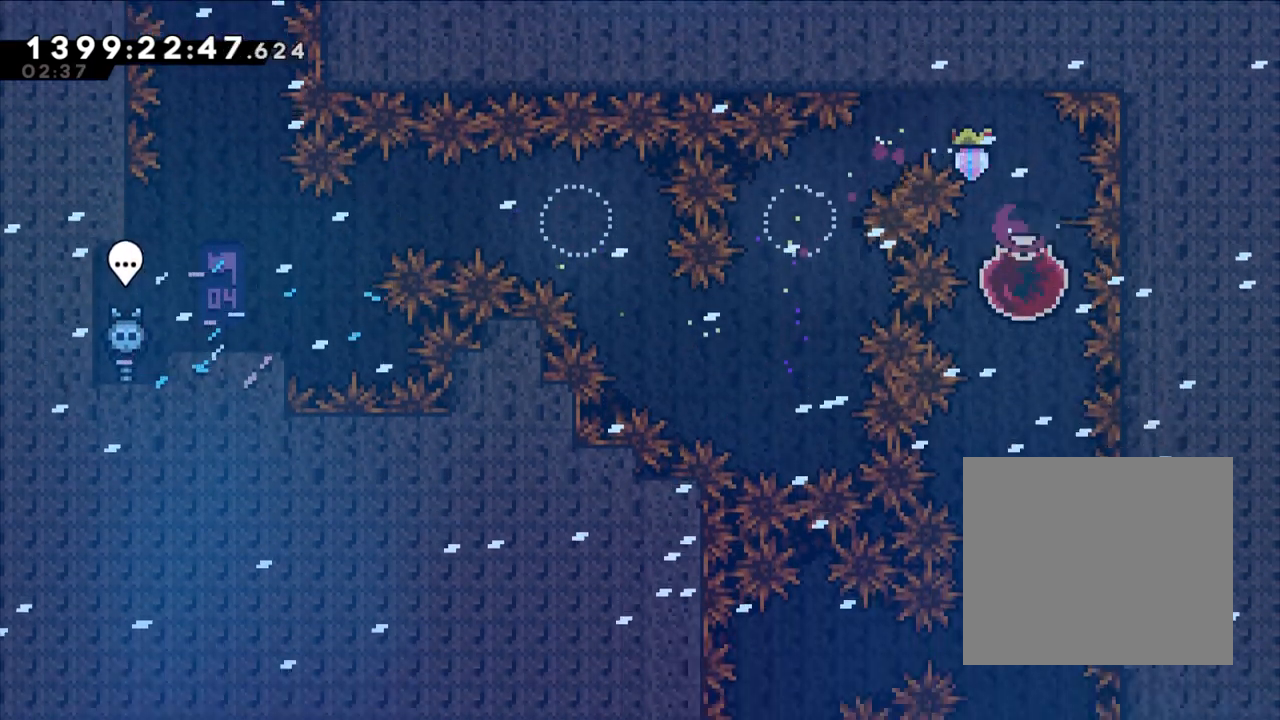
{"buttons": [], "left_stick": "center", "right_stick": "center", "events": [[50, "left_stick", "center"], [83, "Y", "up"]]}
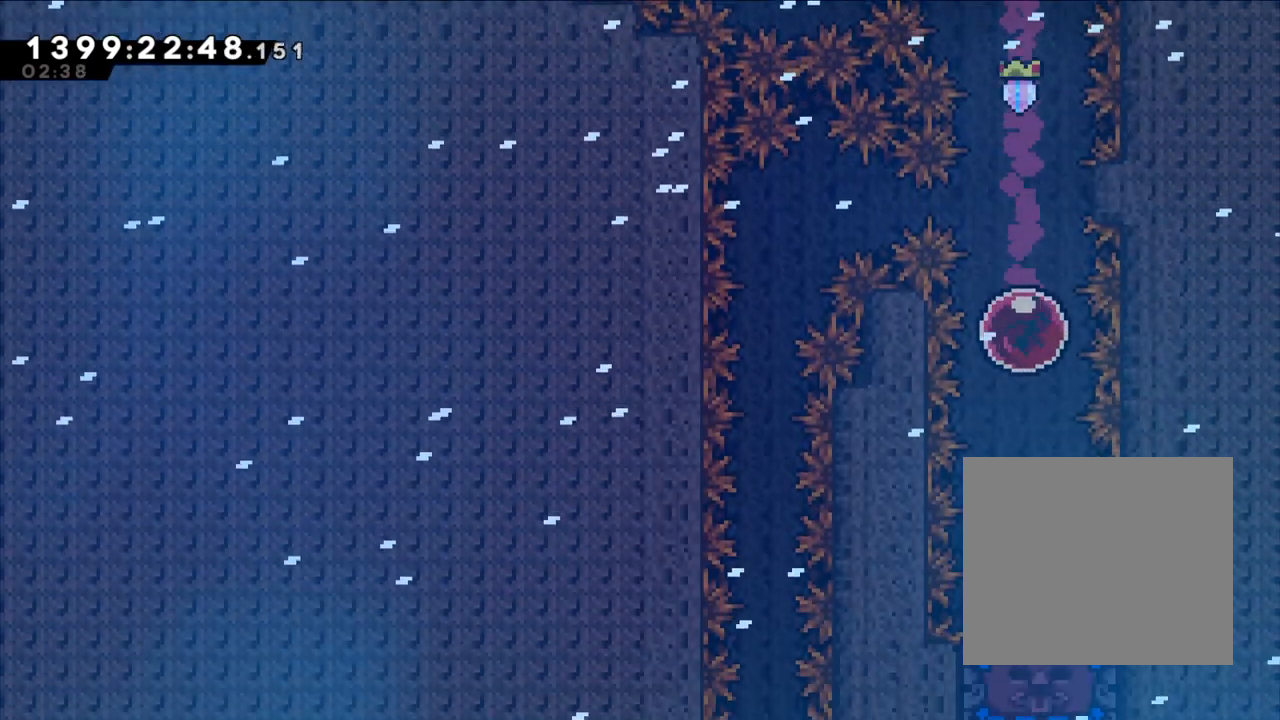
{"buttons": [], "left_stick": "center", "right_stick": "center", "events": [[67, "left_stick", "up"], [100, "Y", "down"], [267, "left_stick", "center"], [300, "Y", "up"]]}
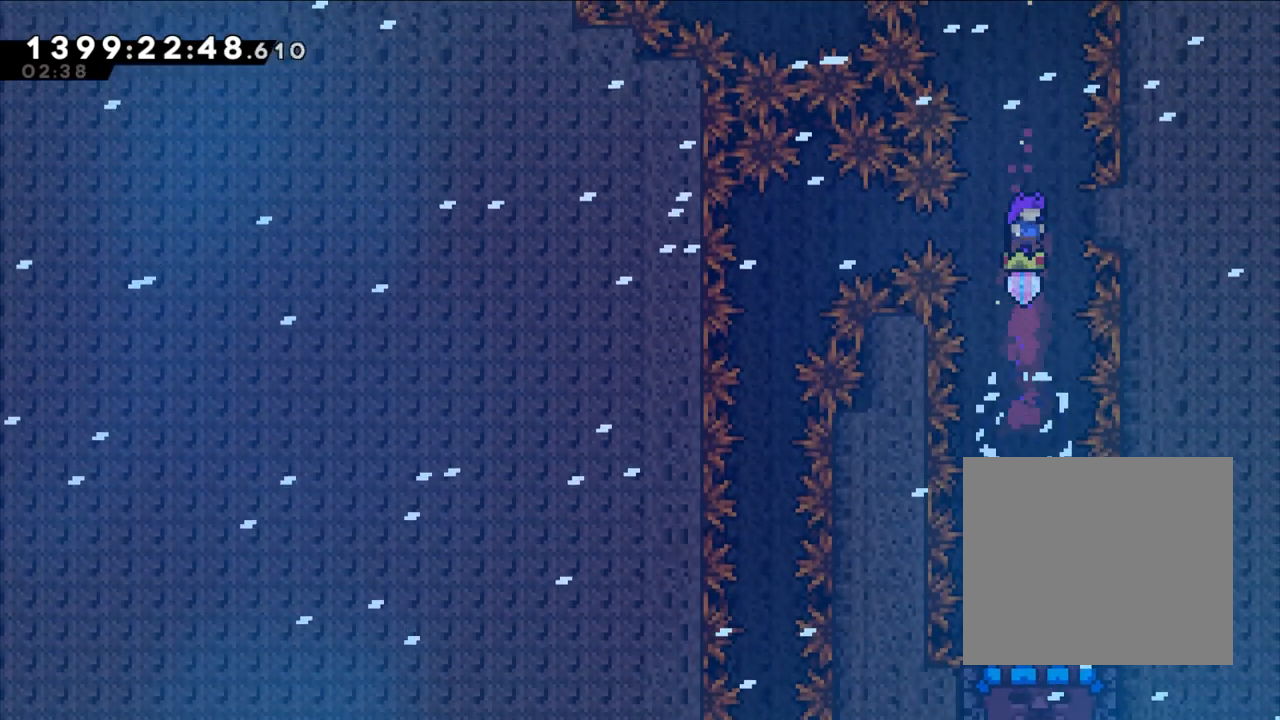
{"buttons": ["R1"], "left_stick": "center", "right_stick": "center", "events": [[100, "R1", "down"]]}
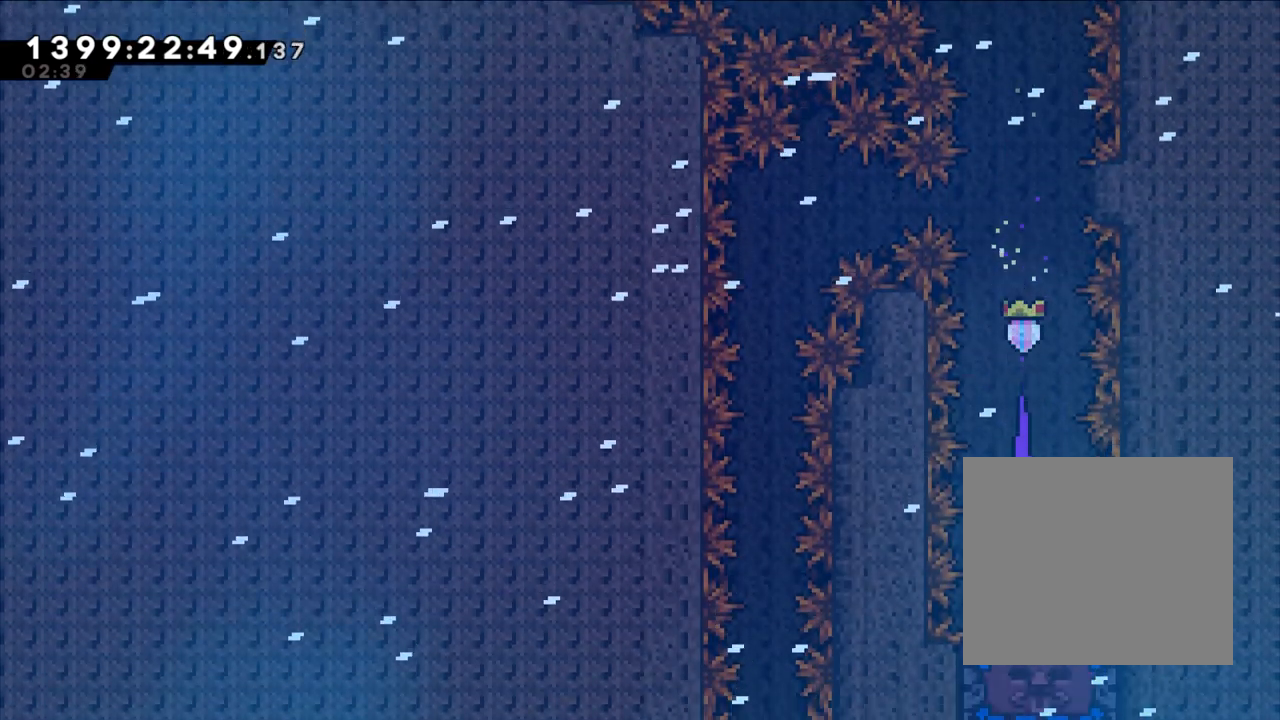
{"buttons": [], "left_stick": "center", "right_stick": "center", "events": [[100, "Y", "down"], [100, "left_stick", "down"], [167, "R1", "up"], [300, "Y", "up"], [333, "left_stick", "center"]]}
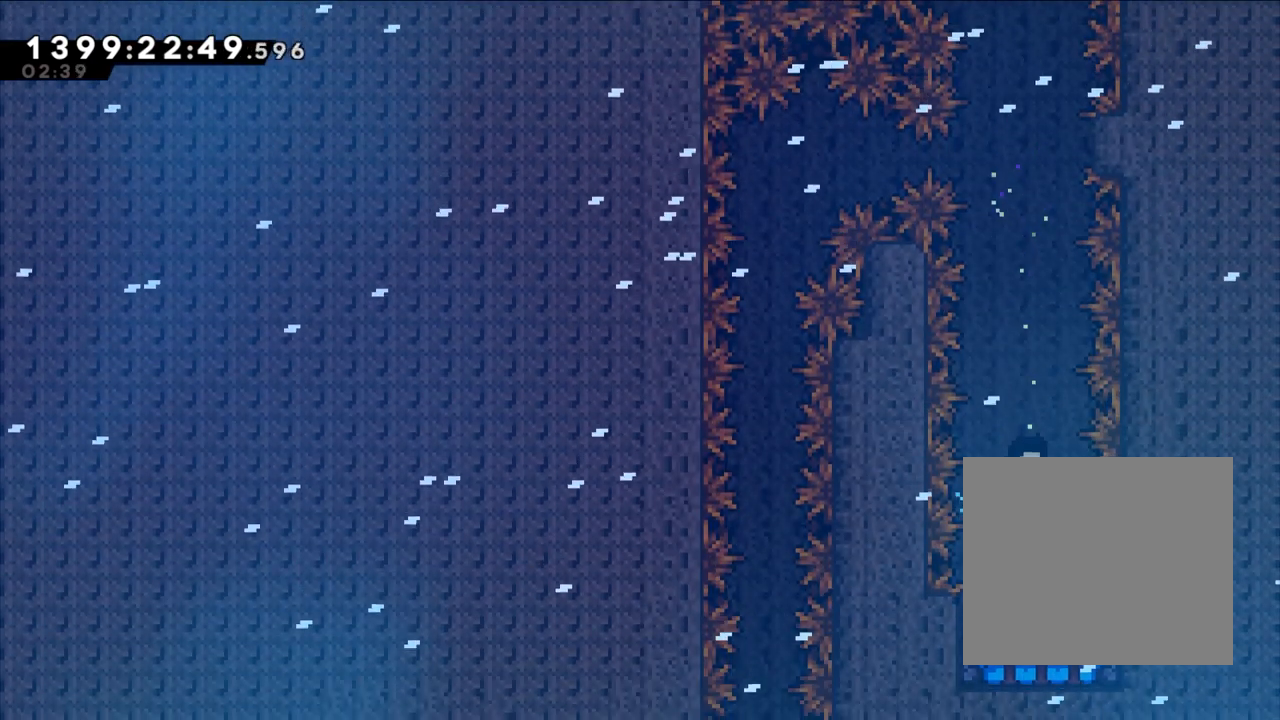
{"buttons": ["R1"], "left_stick": "left", "right_stick": "center"}
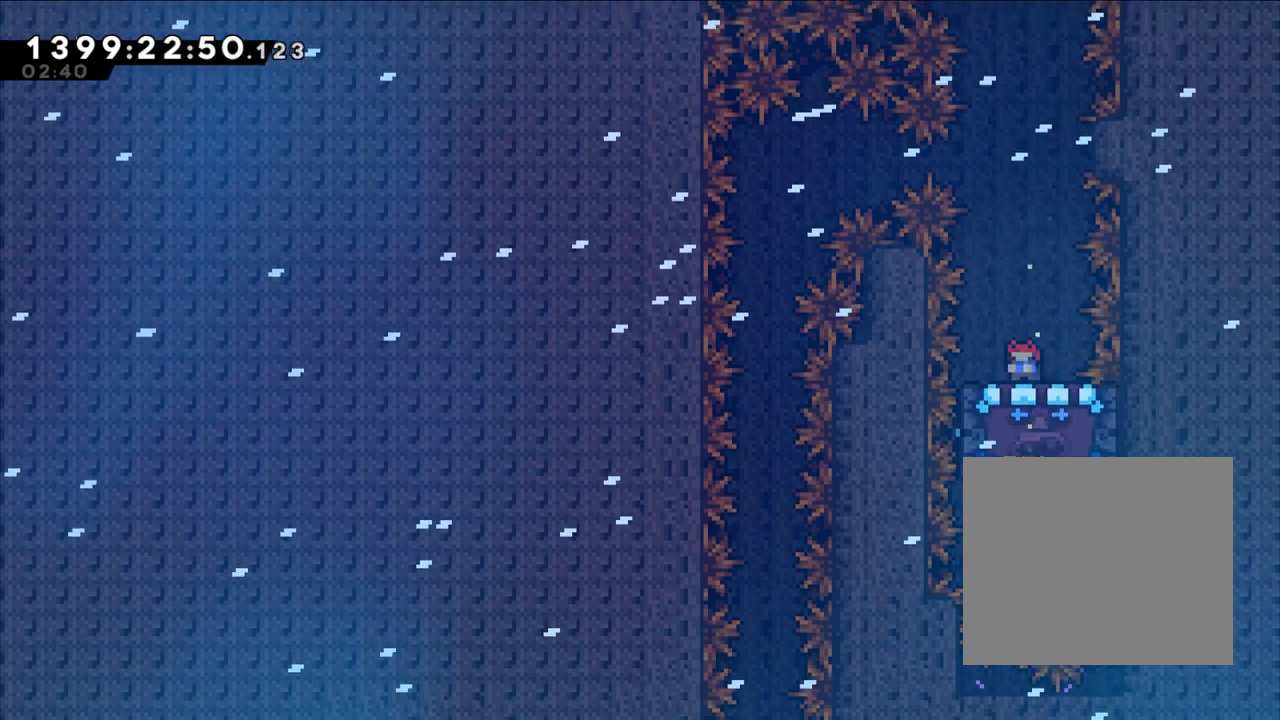
{"buttons": ["R1"], "left_stick": "center", "right_stick": "center", "events": [[50, "left_stick", "center"]]}
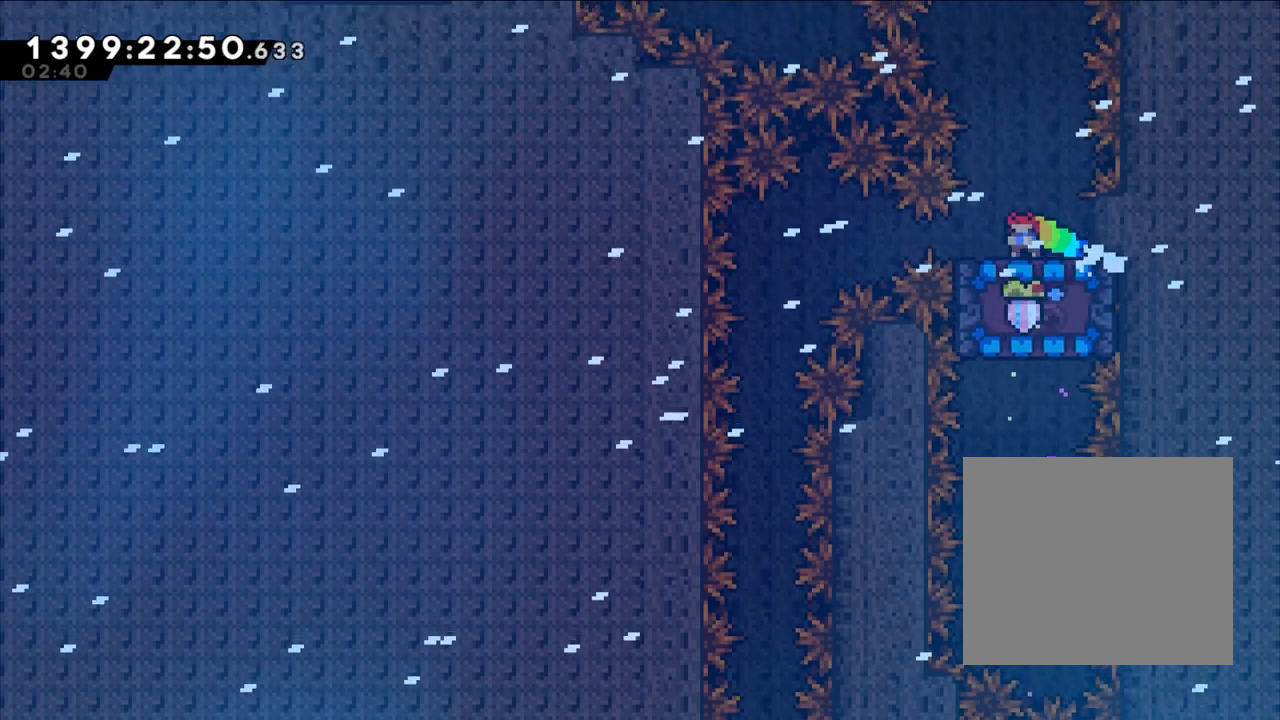
{"buttons": [], "left_stick": "center", "right_stick": "center", "events": [[67, "R1", "up"], [200, "X", "down"], [333, "X", "up"]]}
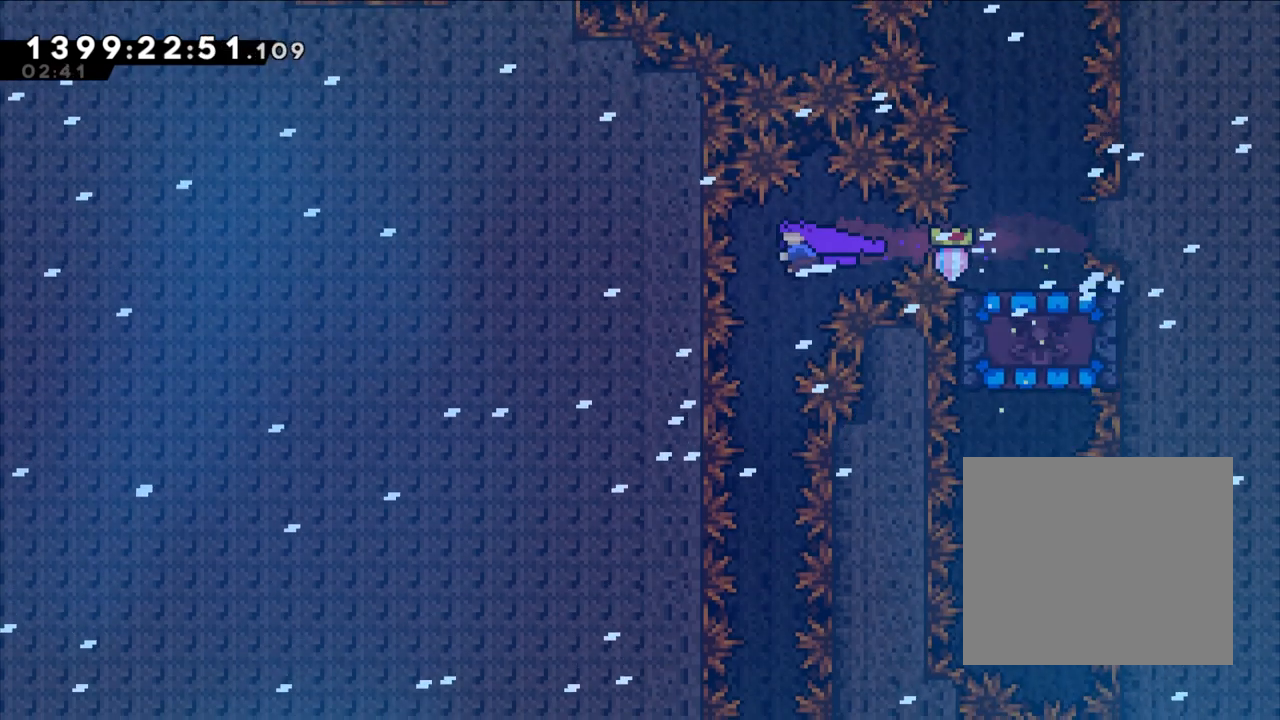
{"buttons": [], "left_stick": "center", "right_stick": "center", "events": []}
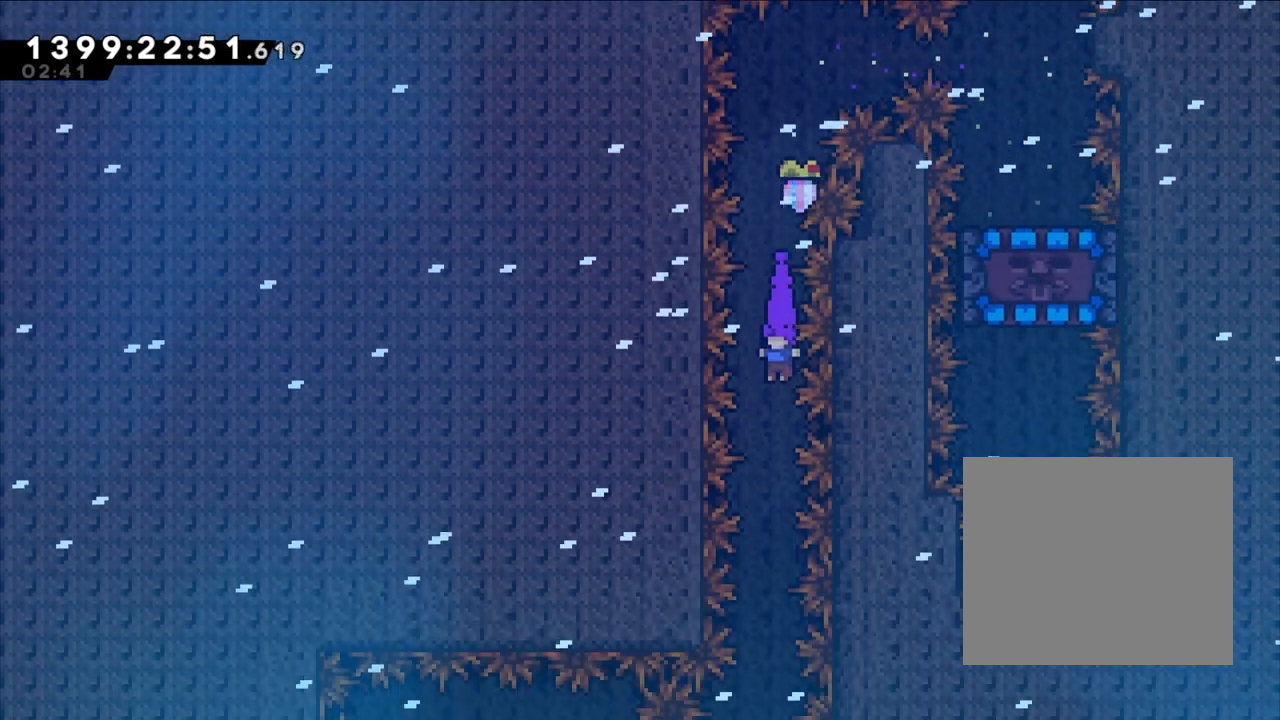
{"buttons": [], "left_stick": "center", "right_stick": "center", "events": [[350, "DPAD_LEFT", "down"], [367, "DPAD_LEFT", "up"]]}